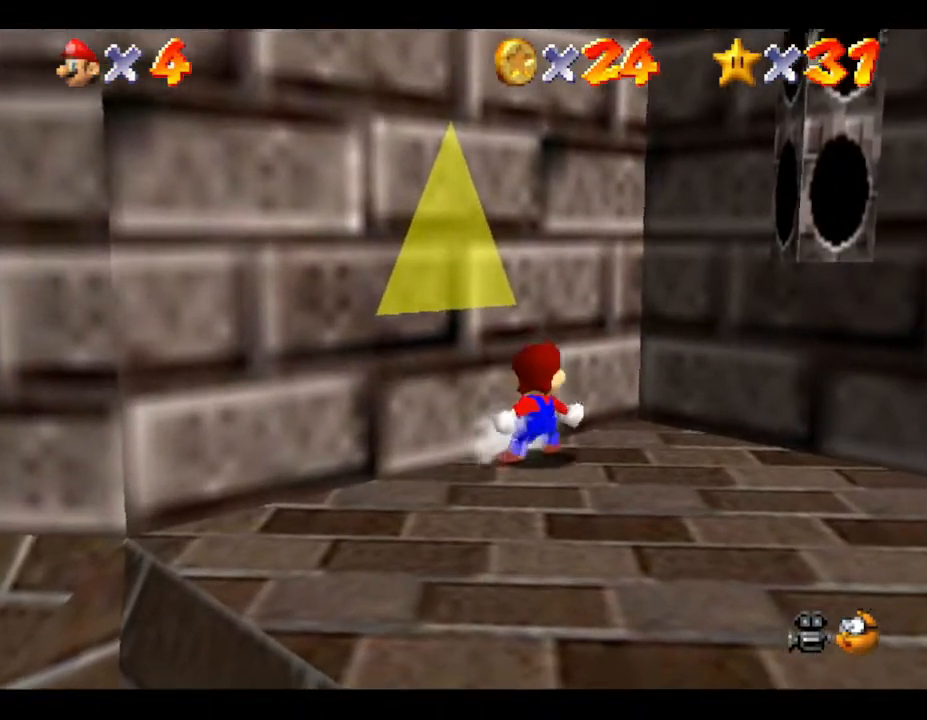
Gameplay with a controller (Nintendo layout); each line is a JSON object with the inputs held at the frame after it. "events" lists button and stick changes between this image and that frame as [ms after this image, input, new state], when the widget could be followed in between. Not read: L3 R3.
{"buttons": [], "left_stick": "down-right", "events": [[50, "left_stick", "right"], [117, "left_stick", "down-right"]]}
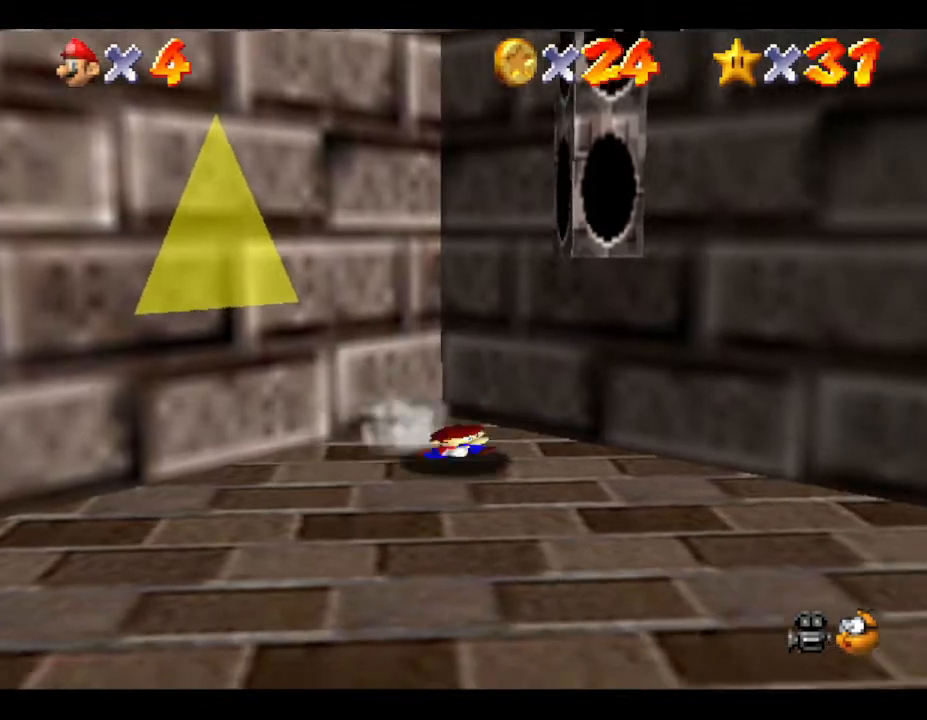
{"buttons": ["A"], "left_stick": "up-left", "events": [[133, "left_stick", "center"], [200, "left_stick", "up-left"], [317, "A", "down"]]}
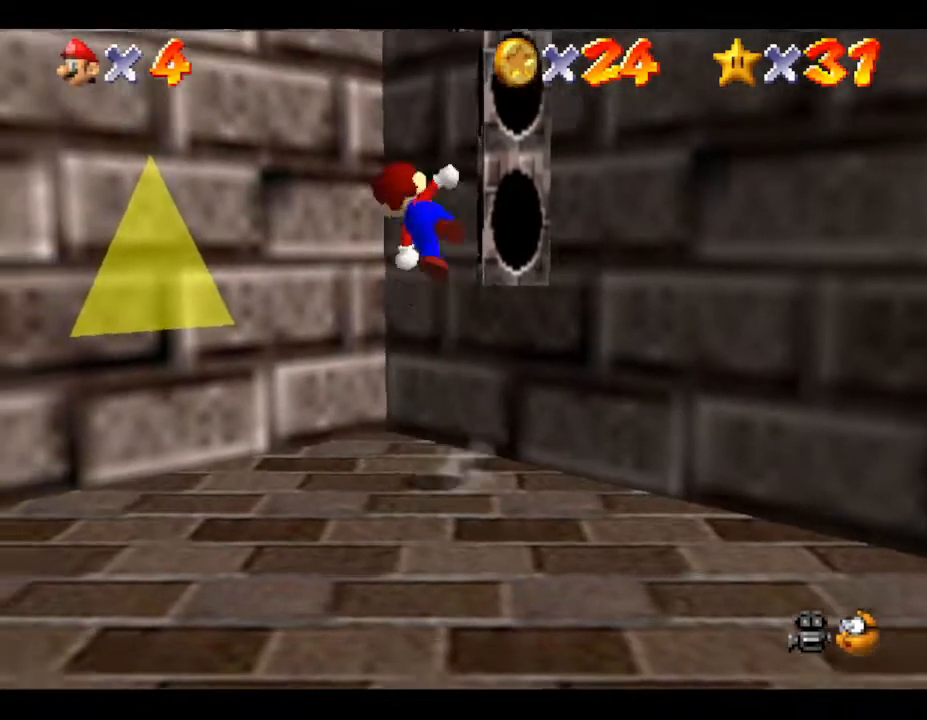
{"buttons": ["A"], "left_stick": "up-left", "events": [[283, "A", "up"], [417, "A", "down"]]}
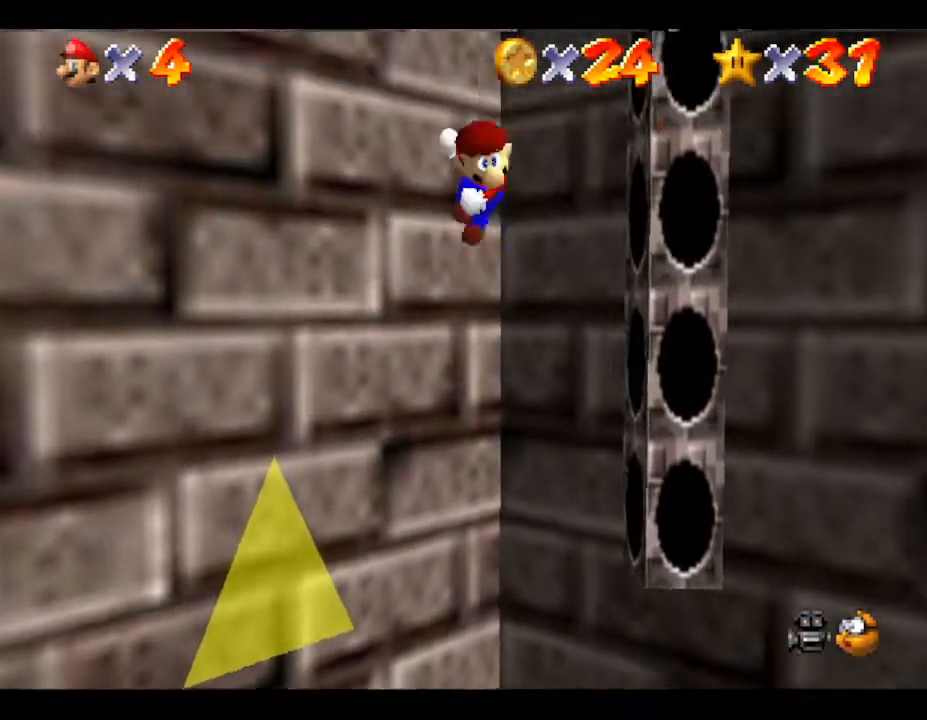
{"buttons": ["A"], "left_stick": "right", "events": [[100, "left_stick", "up-right"], [150, "left_stick", "right"]]}
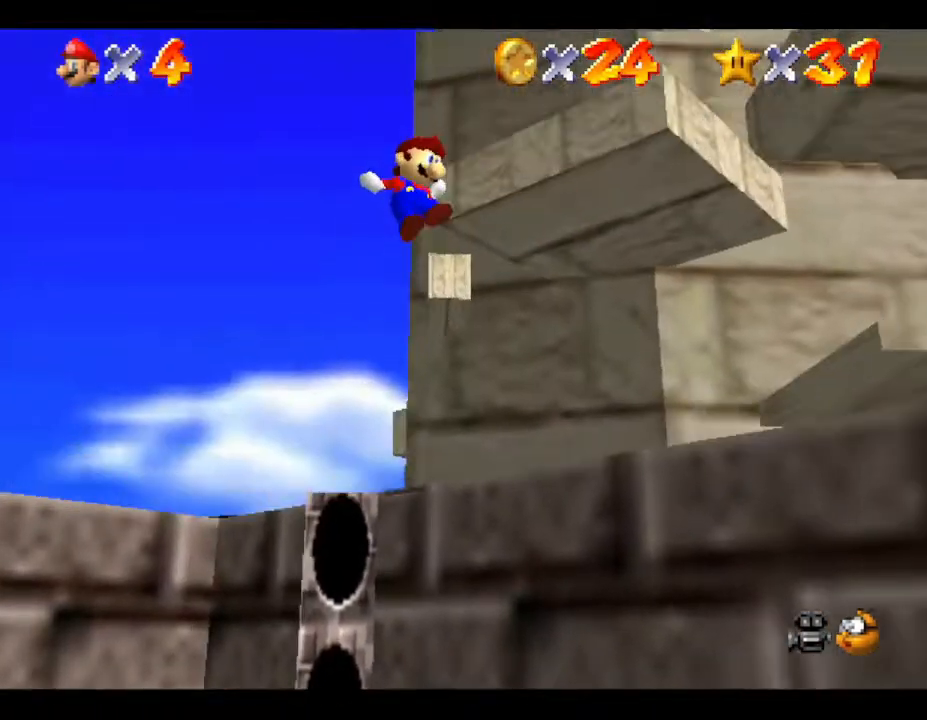
{"buttons": [], "left_stick": "up-right", "events": [[117, "A", "up"], [467, "left_stick", "up-right"]]}
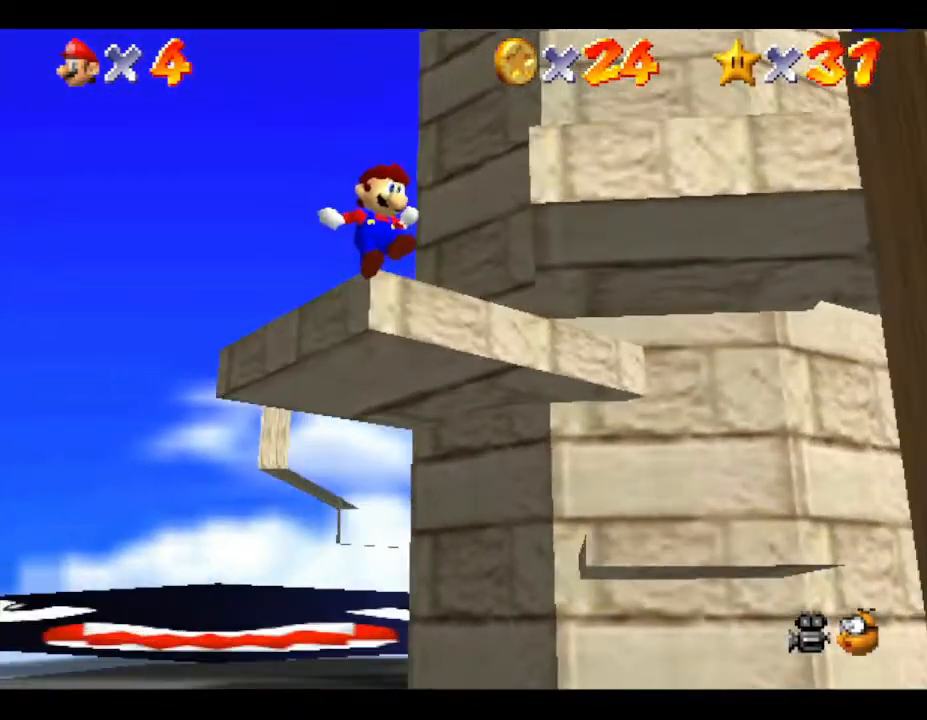
{"buttons": [], "left_stick": "up-right", "events": [[200, "left_stick", "up"], [417, "left_stick", "up-right"]]}
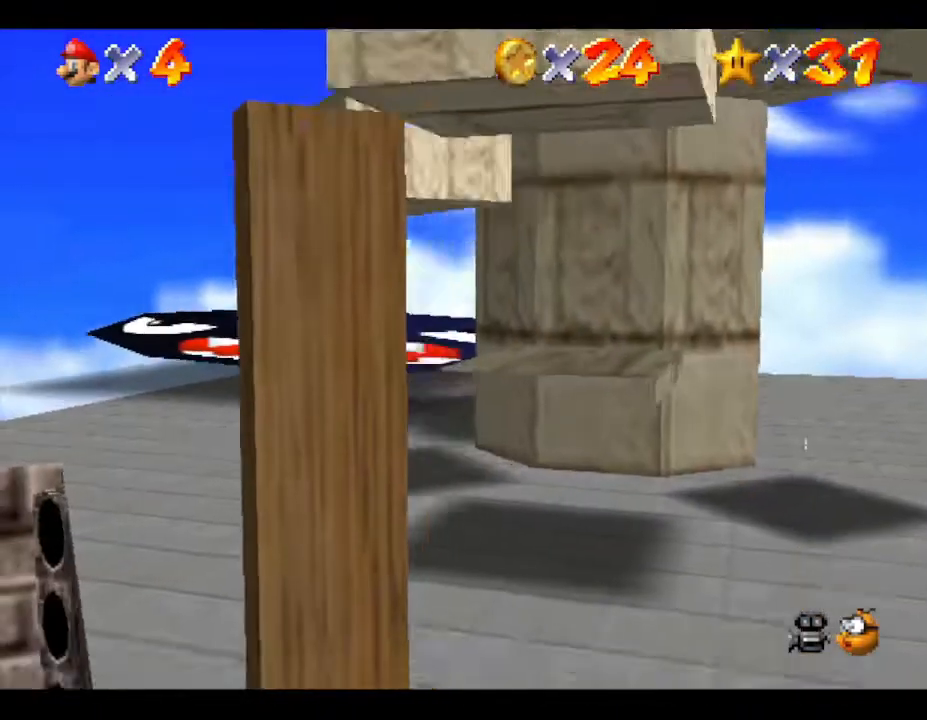
{"buttons": [], "left_stick": "up-right", "events": []}
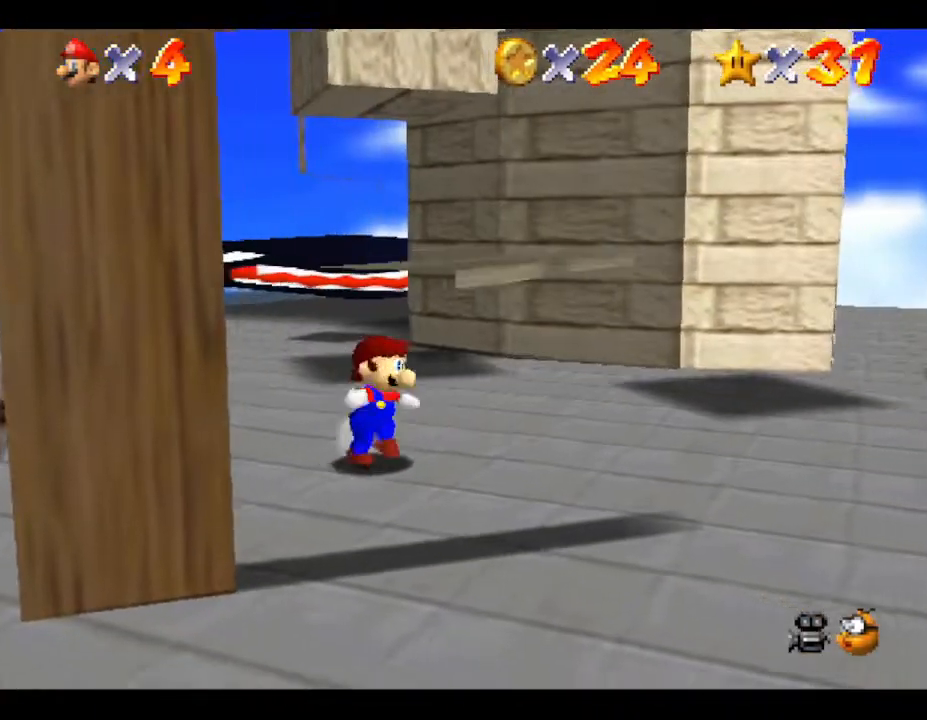
{"buttons": [], "left_stick": "down", "events": [[67, "left_stick", "right"], [267, "left_stick", "down-right"], [400, "left_stick", "down"]]}
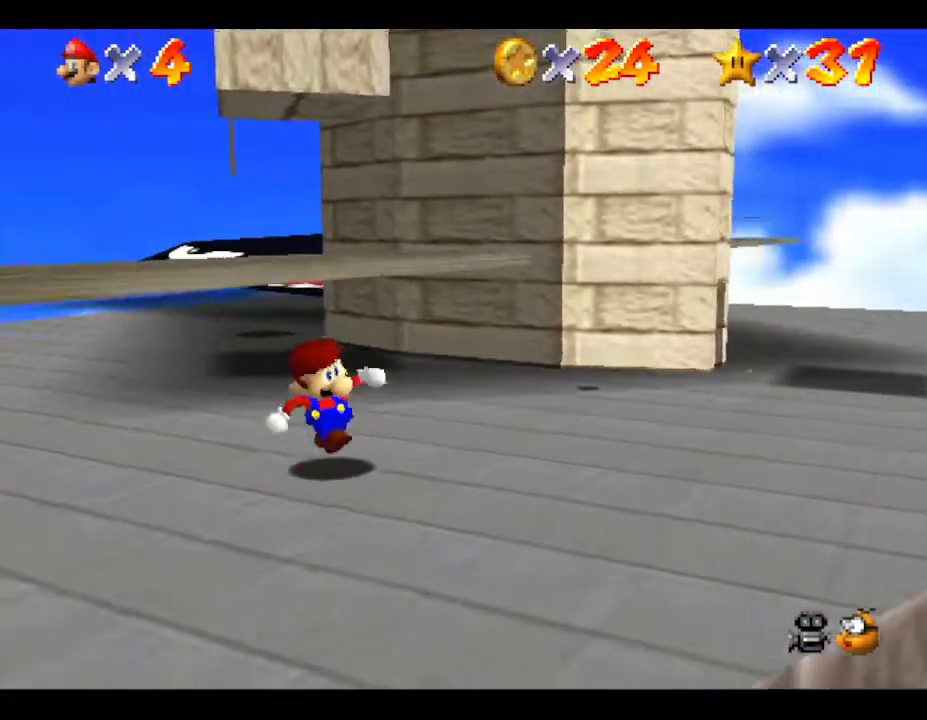
{"buttons": ["A"], "left_stick": "up", "events": [[217, "left_stick", "up"], [367, "A", "down"]]}
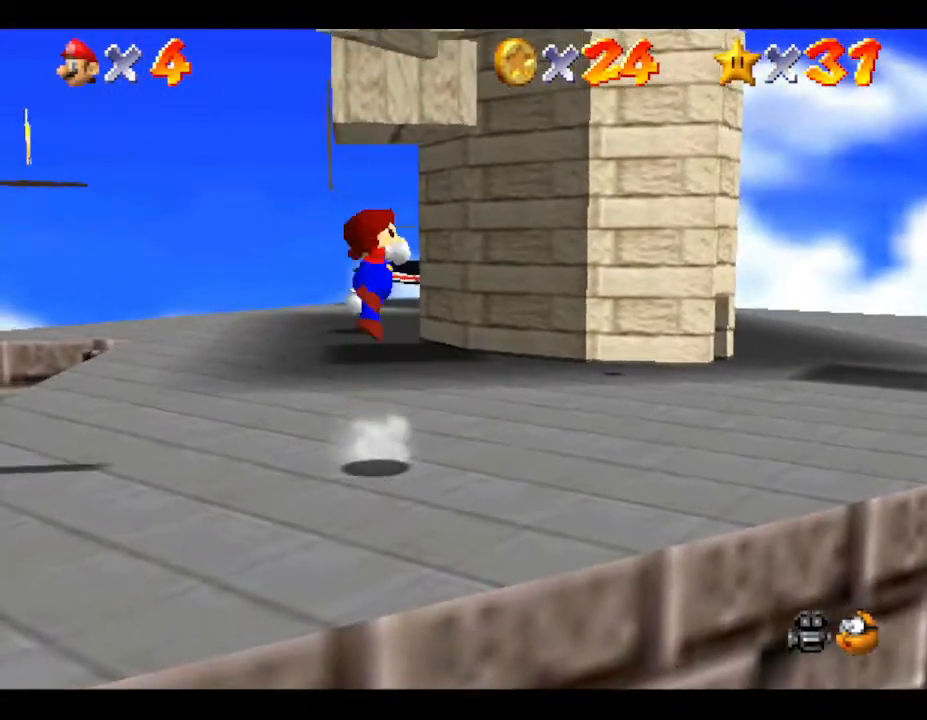
{"buttons": ["A"], "left_stick": "up", "events": []}
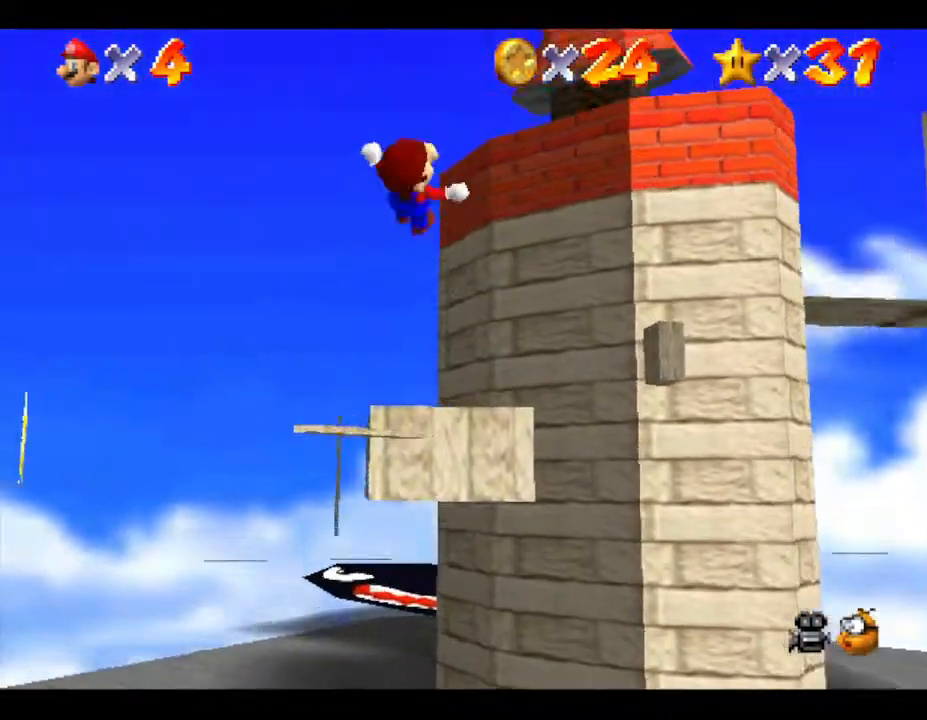
{"buttons": ["A"], "left_stick": "down-right", "events": [[67, "left_stick", "up-right"], [483, "left_stick", "down-right"]]}
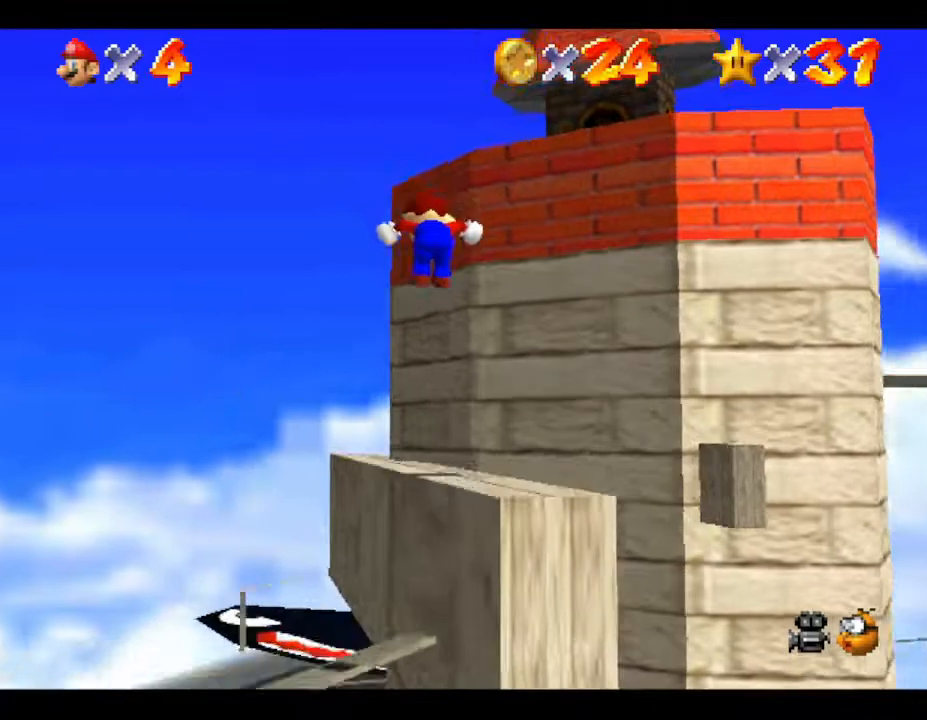
{"buttons": ["A"], "left_stick": "down", "events": [[67, "left_stick", "down"], [167, "A", "up"], [500, "A", "down"]]}
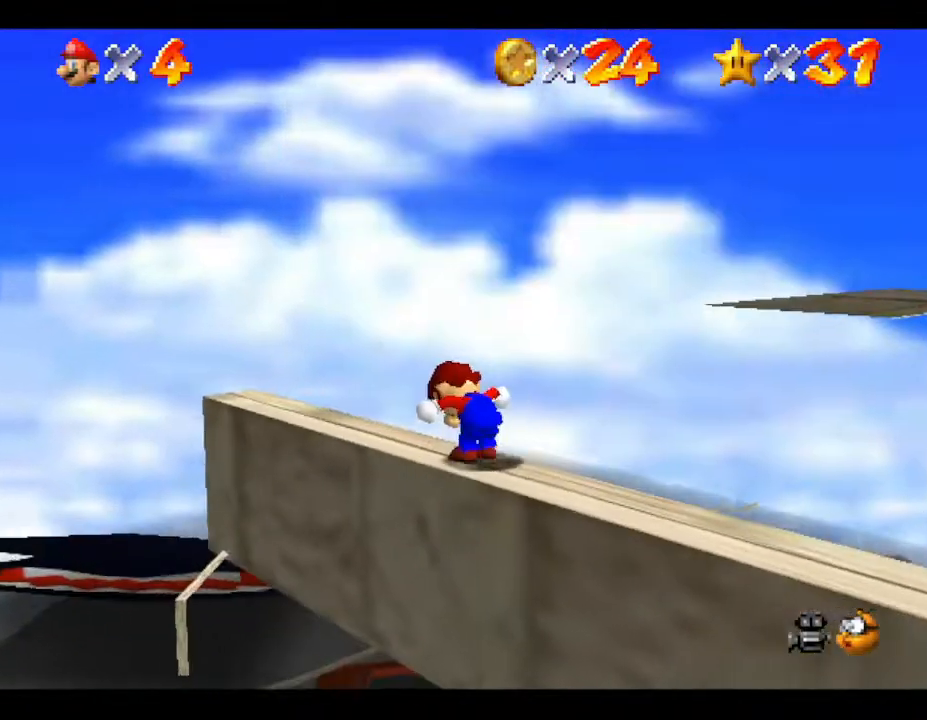
{"buttons": ["A"], "left_stick": "up", "events": [[50, "left_stick", "right"], [117, "left_stick", "up-right"], [333, "left_stick", "up"]]}
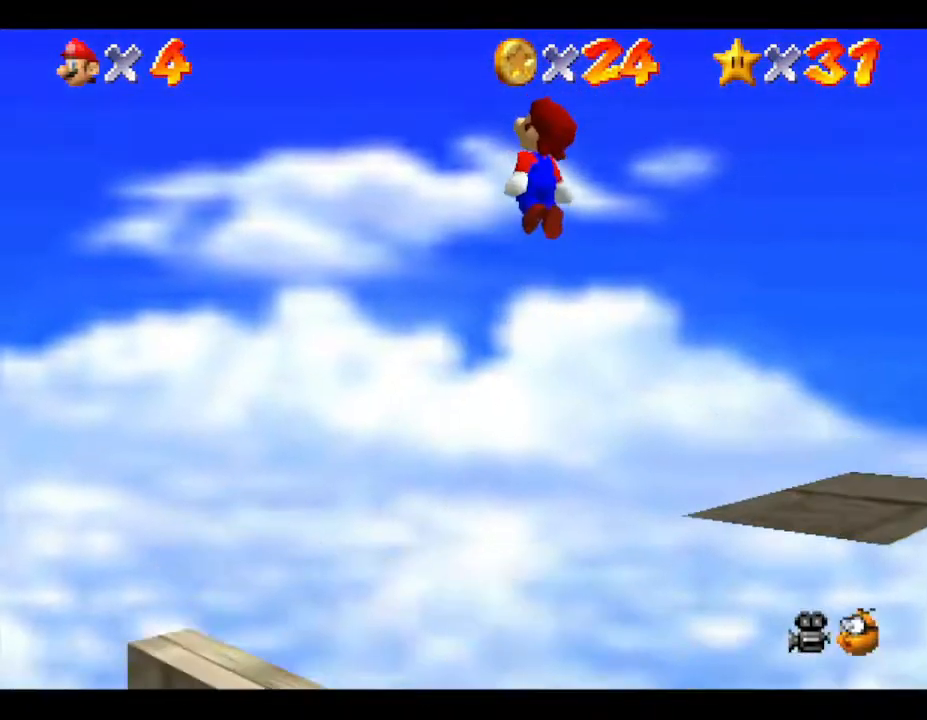
{"buttons": [], "left_stick": "up-left", "events": [[83, "left_stick", "up-right"], [300, "left_stick", "up"], [317, "A", "up"], [417, "left_stick", "up-left"]]}
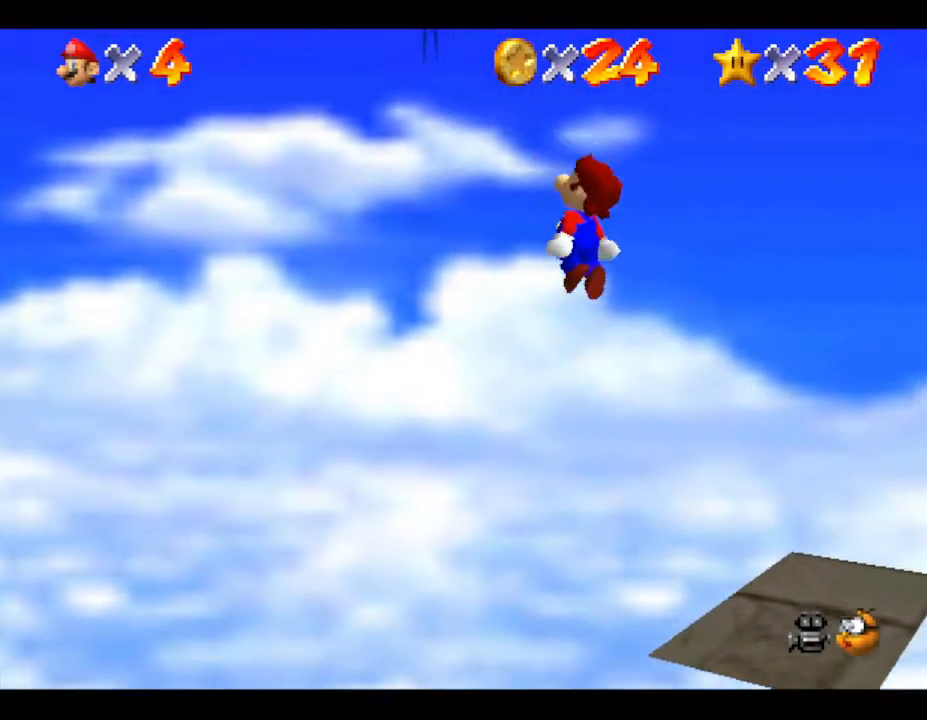
{"buttons": [], "left_stick": "center", "events": [[33, "left_stick", "center"], [67, "C_RIGHT", "down"], [267, "C_RIGHT", "up"]]}
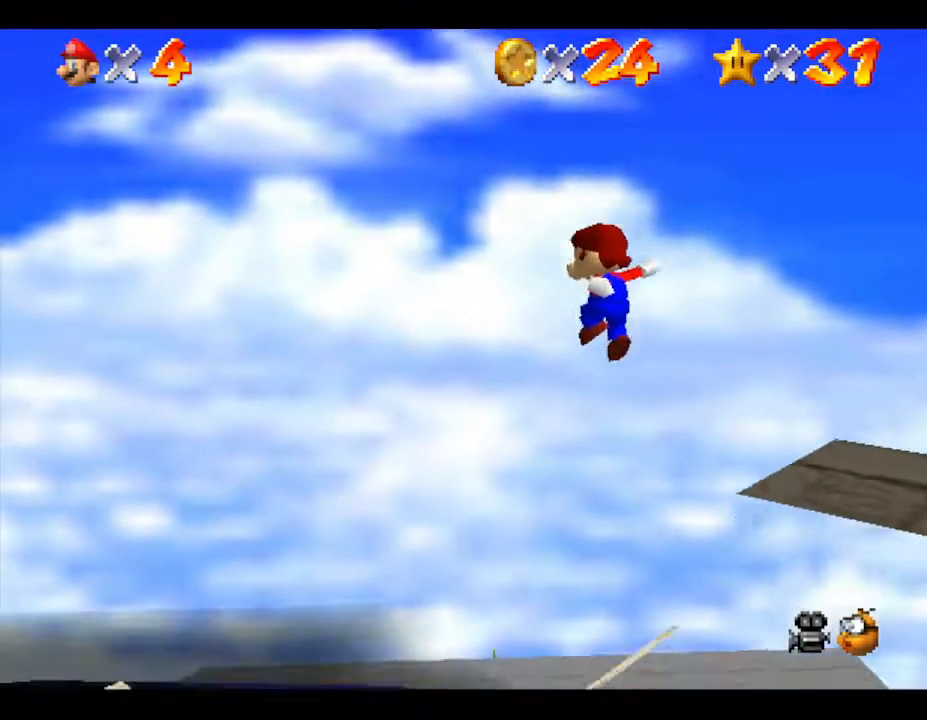
{"buttons": [], "left_stick": "center", "events": [[33, "C_RIGHT", "down"], [183, "C_RIGHT", "up"]]}
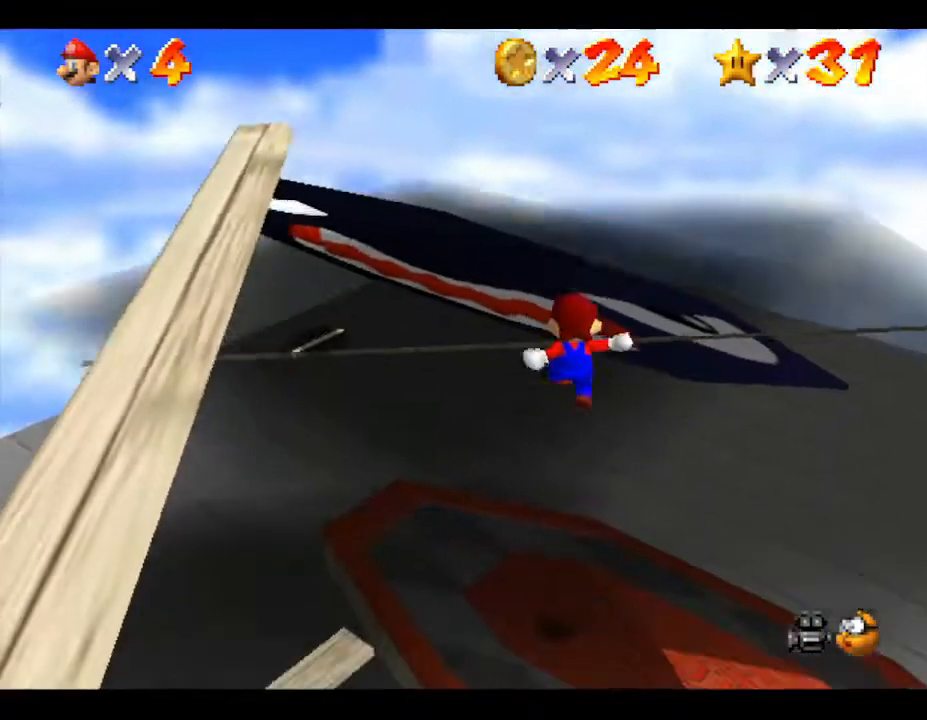
{"buttons": [], "left_stick": "center", "events": [[183, "C_RIGHT", "down"], [333, "C_RIGHT", "up"]]}
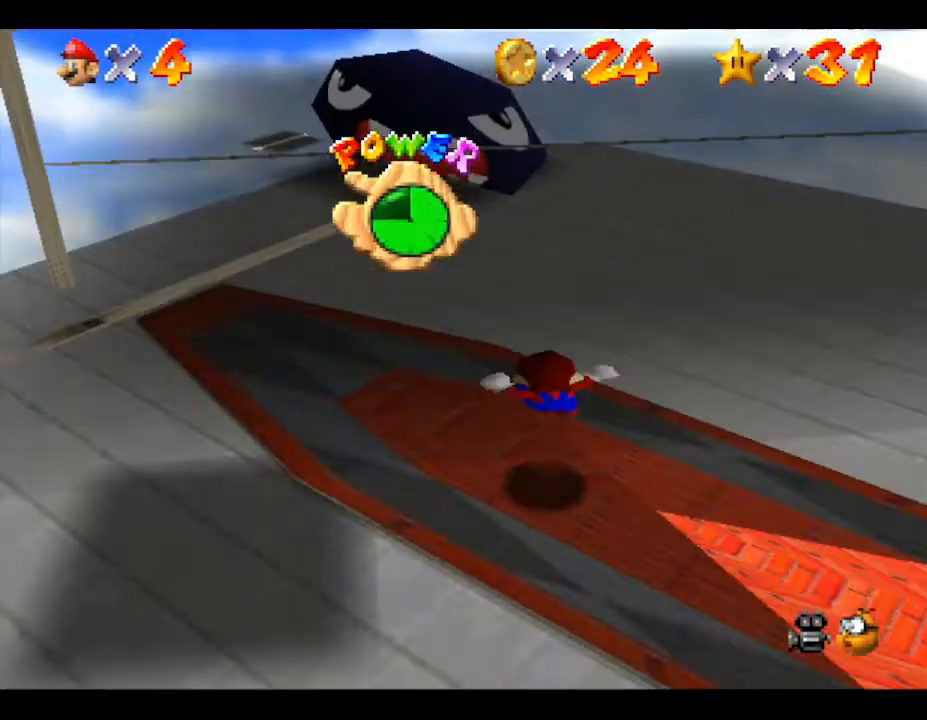
{"buttons": [], "left_stick": "center", "events": []}
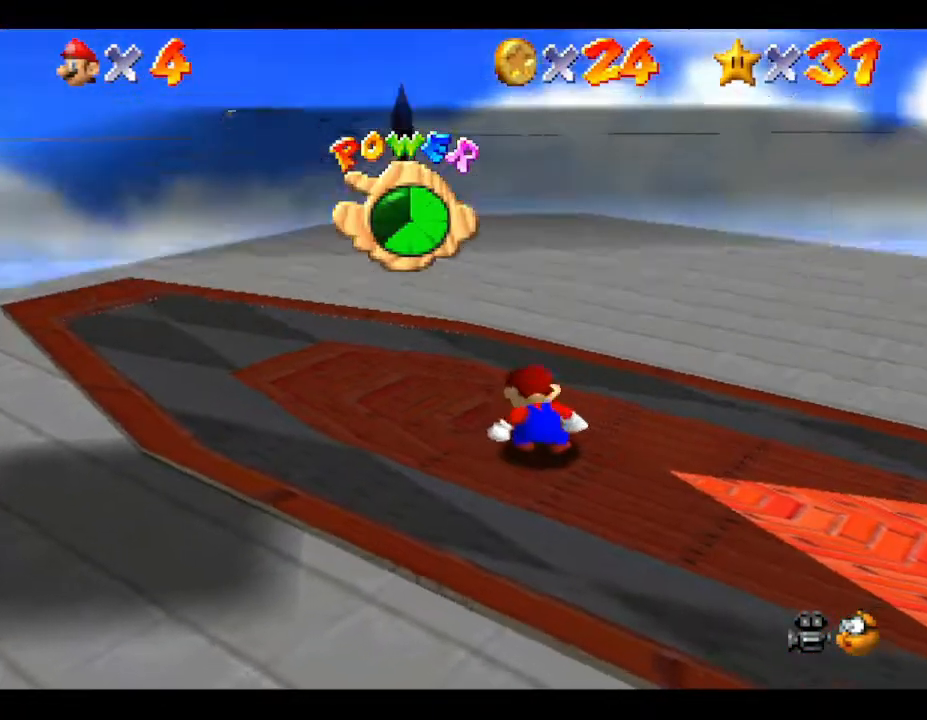
{"buttons": [], "left_stick": "center", "events": []}
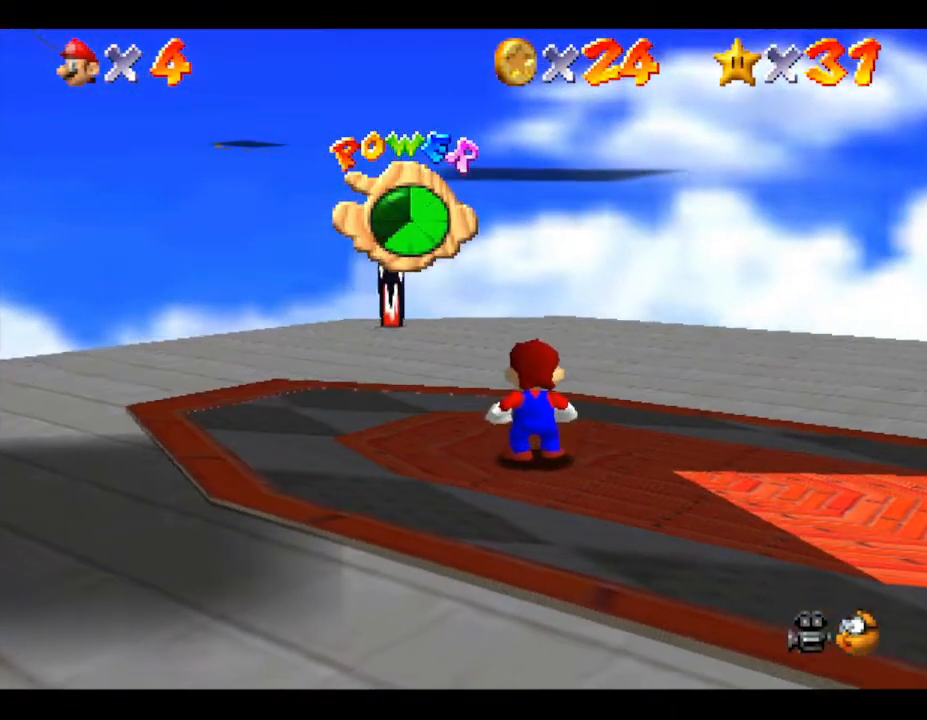
{"buttons": [], "left_stick": "center", "events": [[33, "C_RIGHT", "down"], [217, "C_RIGHT", "up"]]}
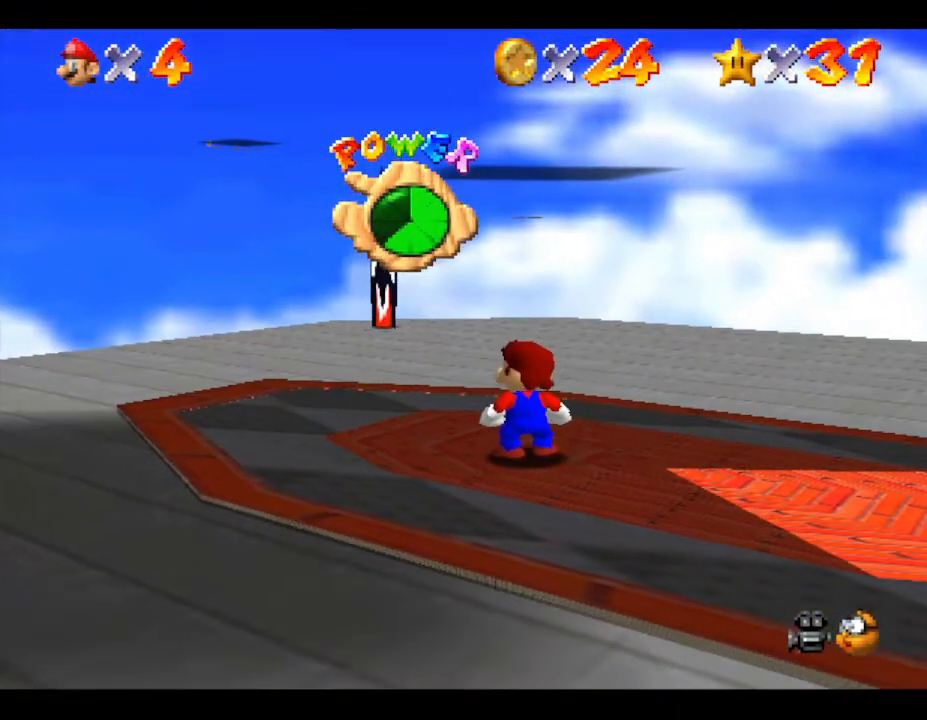
{"buttons": [], "left_stick": "down", "events": [[83, "left_stick", "down-left"], [250, "left_stick", "down"]]}
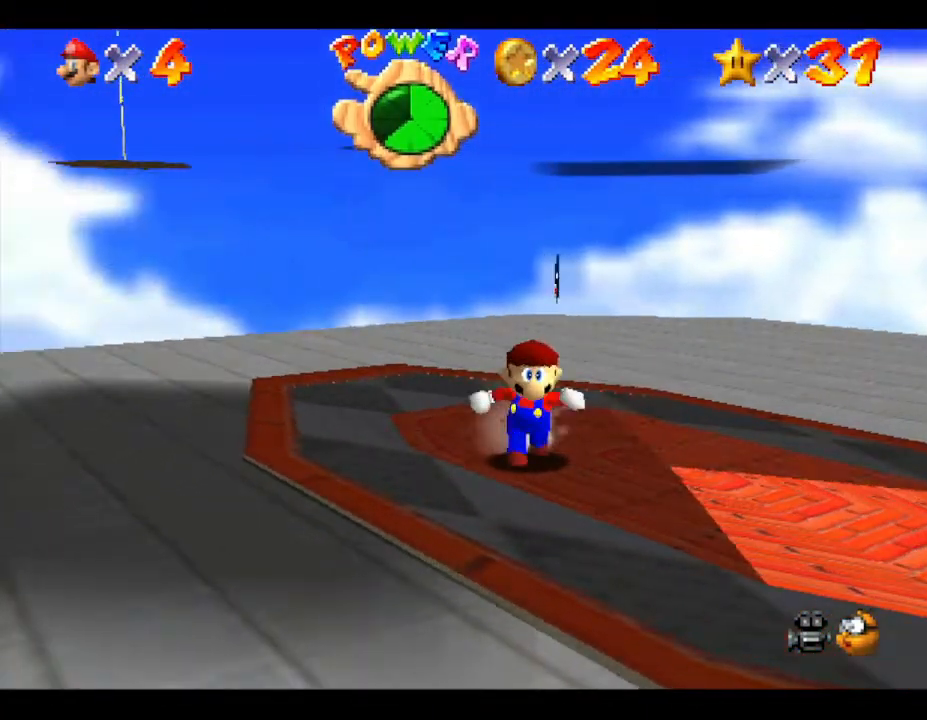
{"buttons": [], "left_stick": "center", "events": [[300, "left_stick", "center"]]}
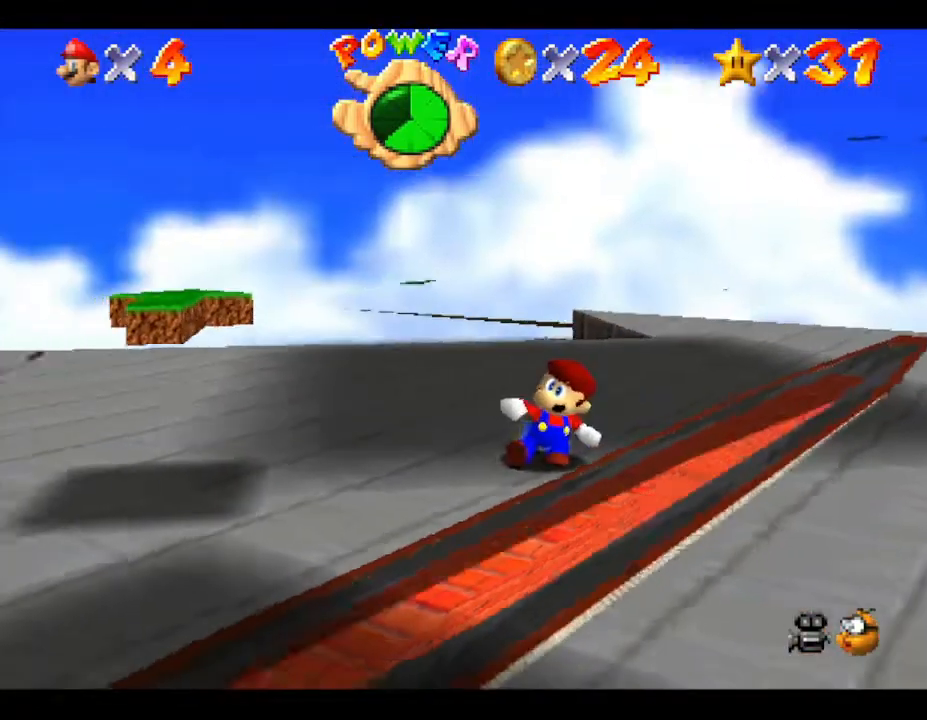
{"buttons": [], "left_stick": "down", "events": [[383, "left_stick", "down"]]}
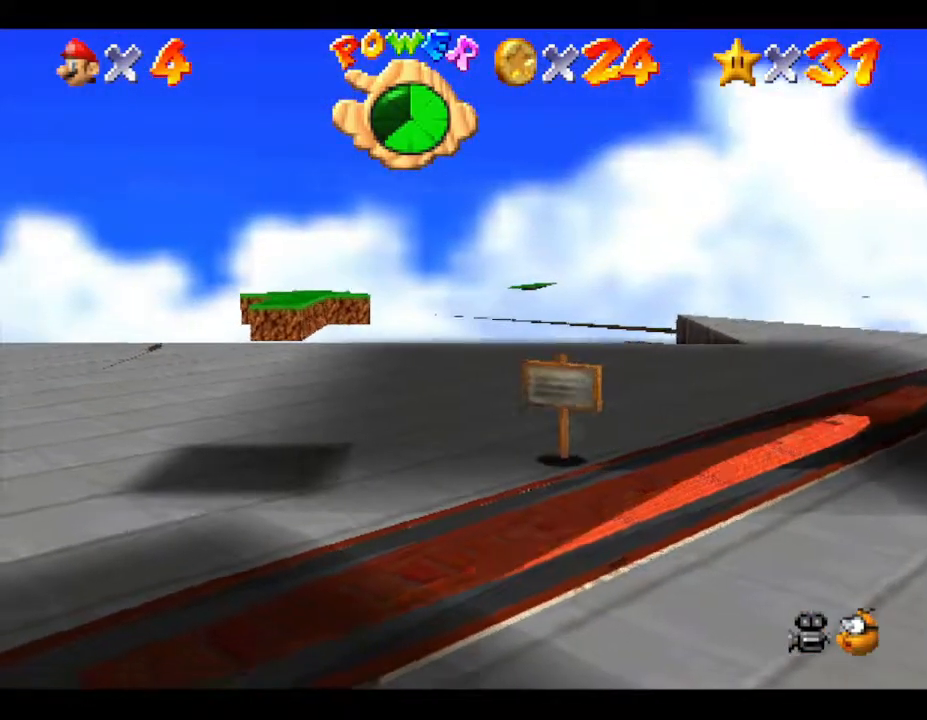
{"buttons": [], "left_stick": "down", "events": []}
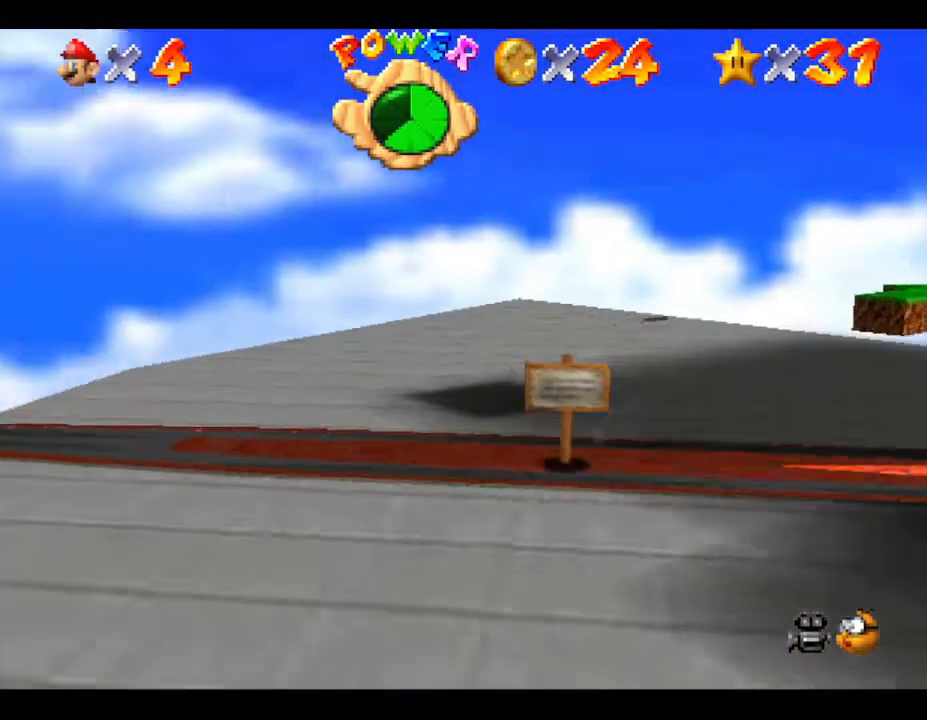
{"buttons": [], "left_stick": "right", "events": [[100, "left_stick", "center"], [400, "left_stick", "right"]]}
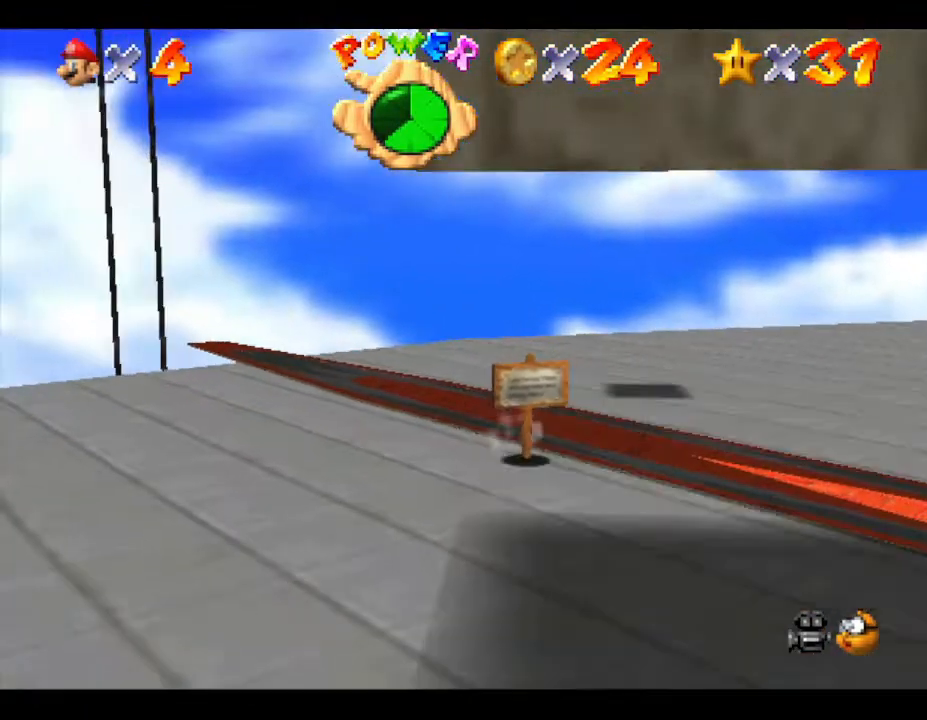
{"buttons": ["C_LEFT"], "left_stick": "right", "events": [[350, "C_LEFT", "down"]]}
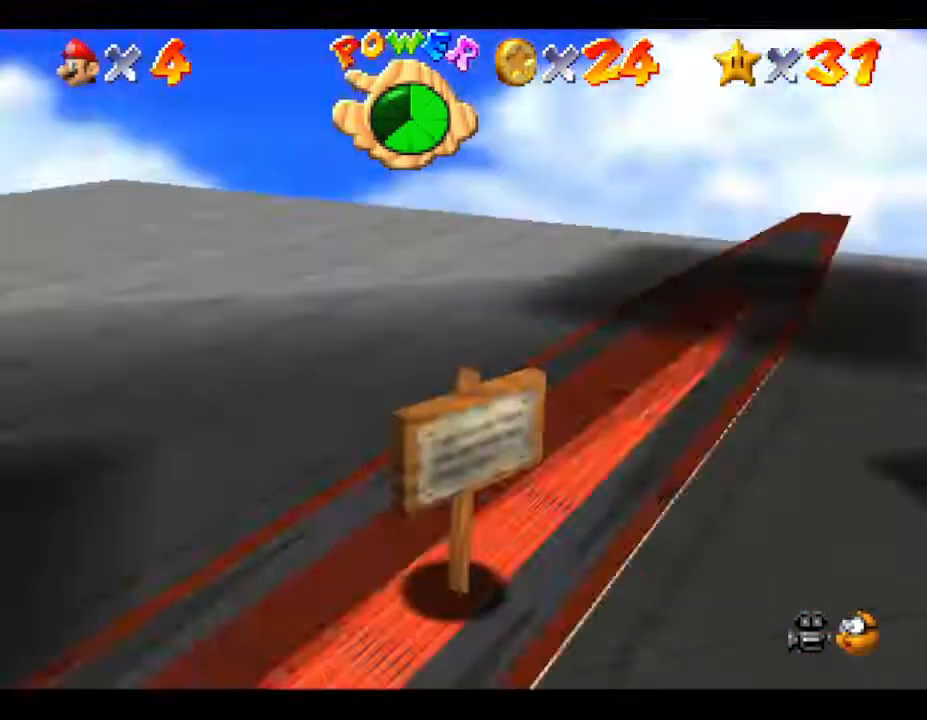
{"buttons": [], "left_stick": "center", "events": [[67, "C_LEFT", "up"], [283, "left_stick", "up"], [400, "left_stick", "center"]]}
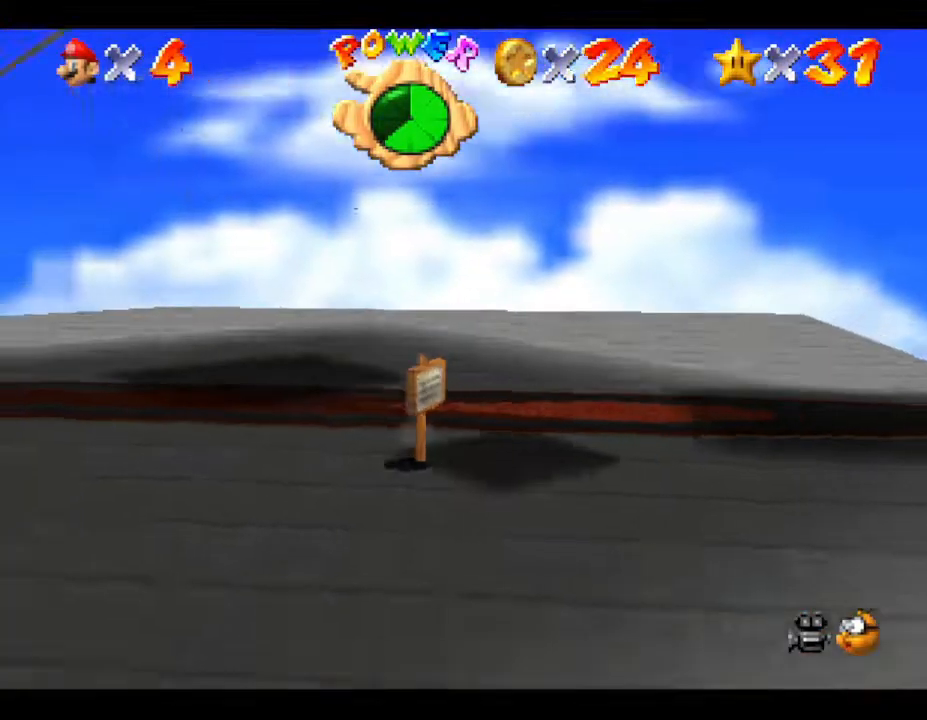
{"buttons": [], "left_stick": "center", "events": []}
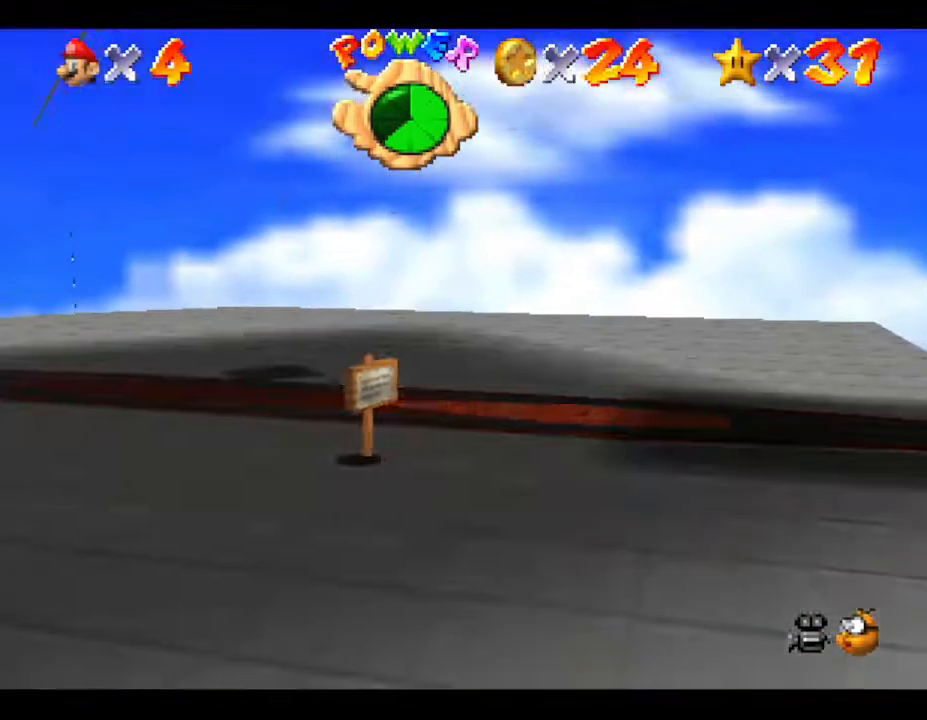
{"buttons": ["C_RIGHT"], "left_stick": "center", "events": [[117, "left_stick", "down-left"], [217, "C_RIGHT", "down"], [367, "C_RIGHT", "up"], [367, "left_stick", "center"], [500, "C_RIGHT", "down"]]}
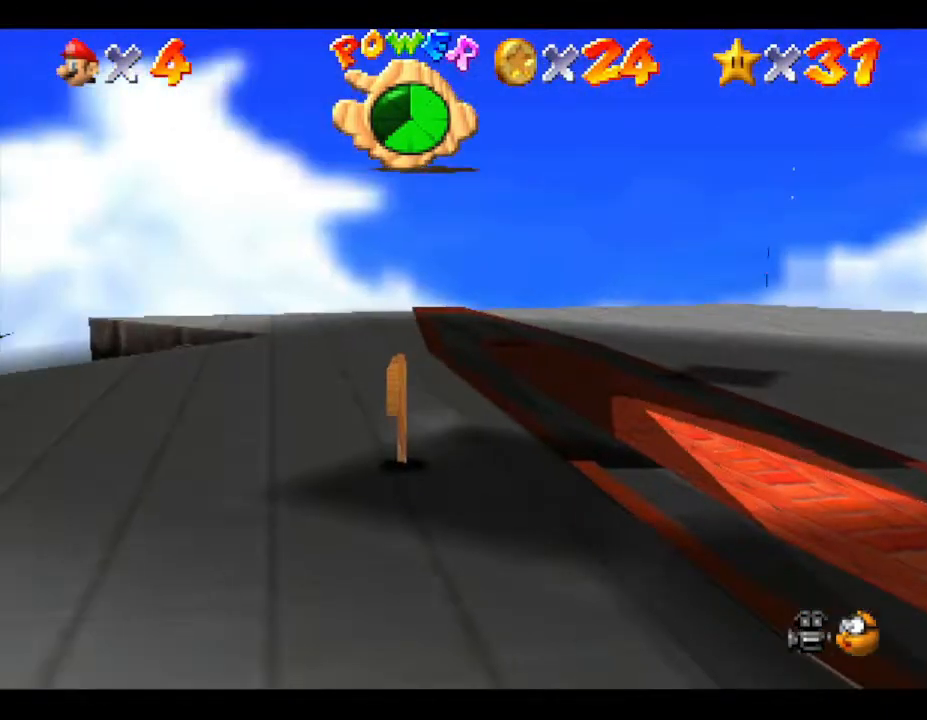
{"buttons": [], "left_stick": "center", "events": [[117, "C_RIGHT", "up"]]}